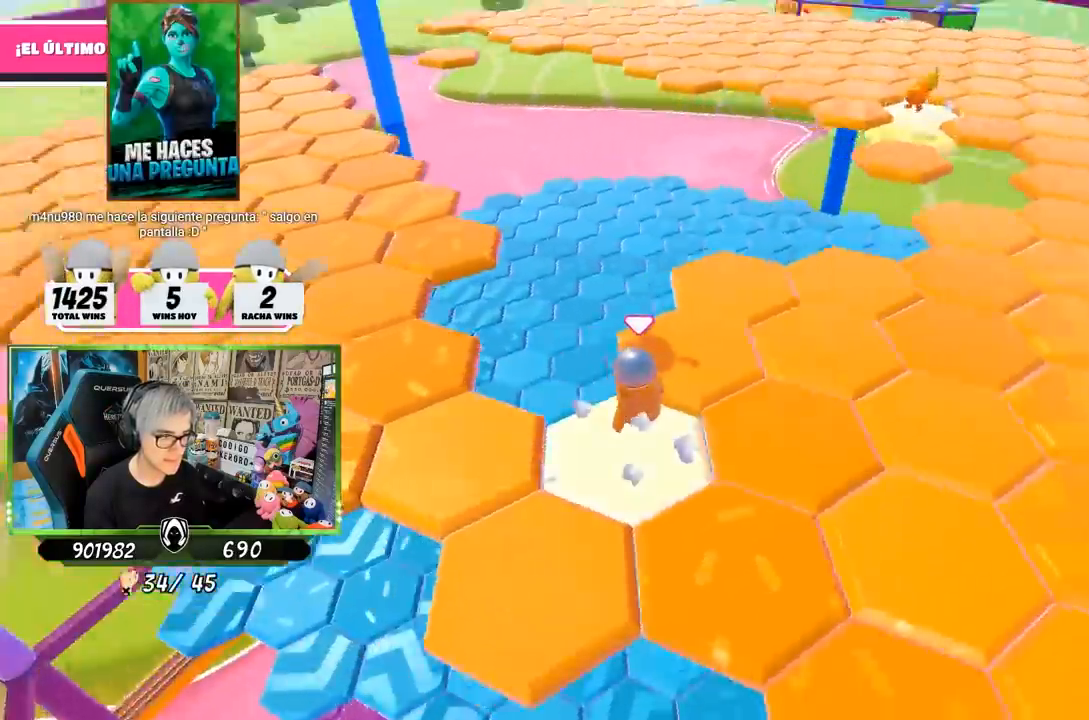
Gameplay with a controller (PlayStation layout); each line is a JSON object with the inputs held at the frame after it. "events" lists button and stick changes between this image and that frame as [ms after this image, input, new state], when the widget could be followed in between. Not read: L3 R3.
{"buttons": [], "left_stick": "right", "right_stick": "center", "events": [[133, "left_stick", "up"], [133, "right_stick", "center"], [233, "CROSS", "down"], [333, "CROSS", "up"], [467, "left_stick", "right"]]}
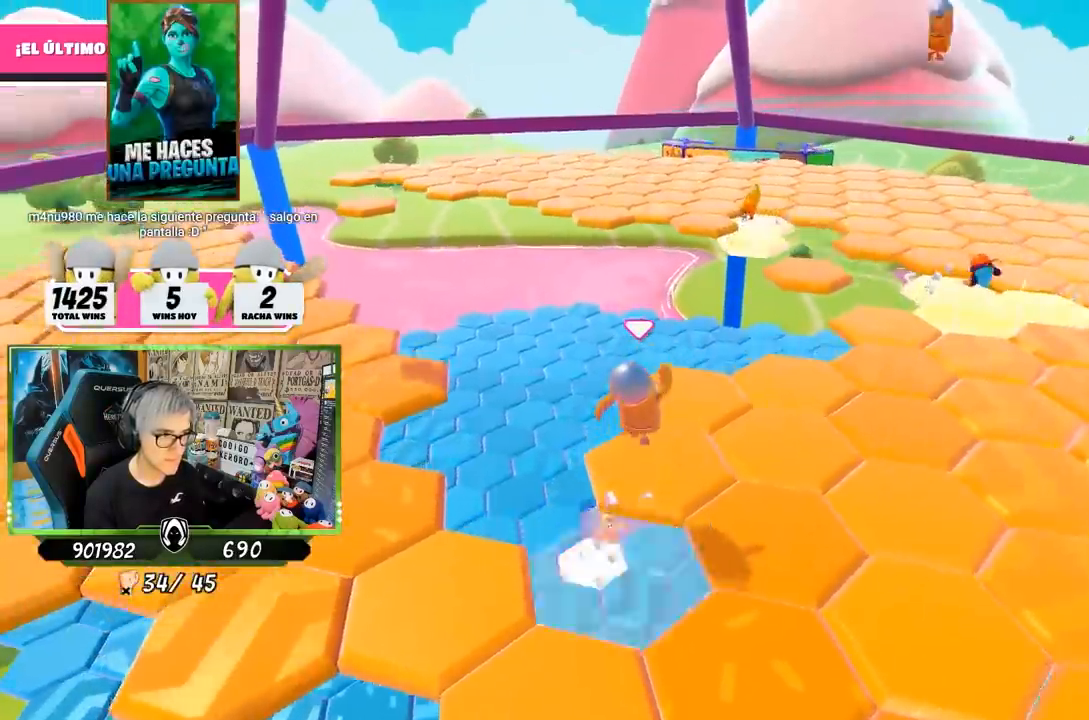
{"buttons": [], "left_stick": "left", "right_stick": "center", "events": [[33, "left_stick", "down"], [167, "left_stick", "center"], [183, "right_stick", "down-right"], [250, "left_stick", "up"], [367, "right_stick", "center"], [400, "left_stick", "left"]]}
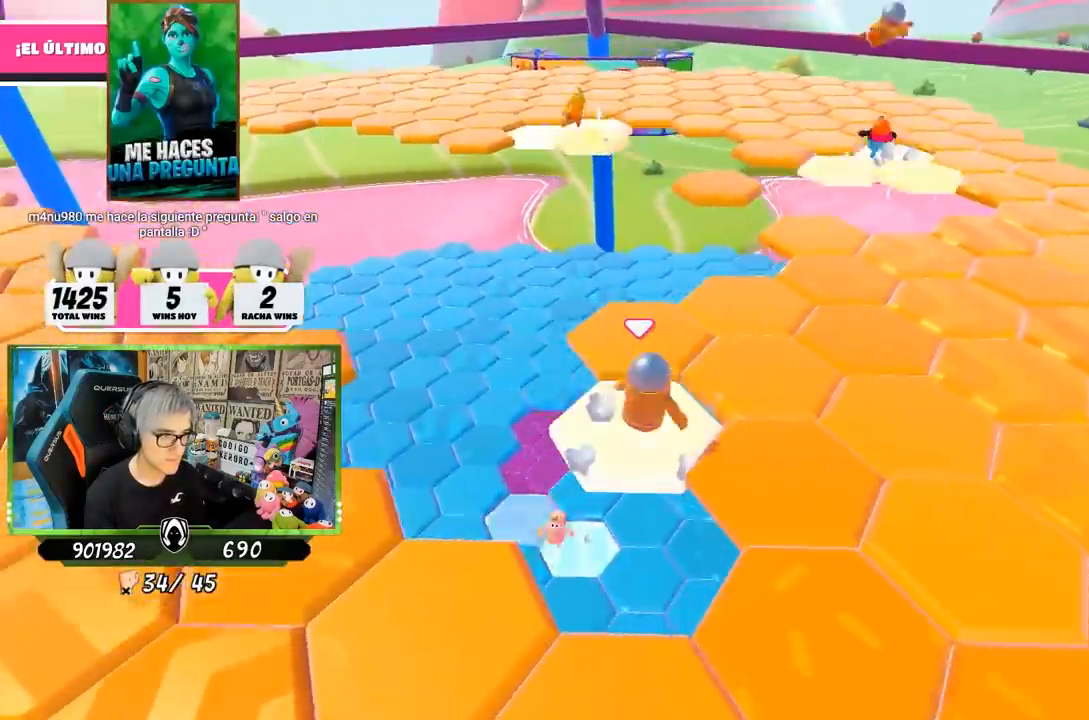
{"buttons": [], "left_stick": "right", "right_stick": "left", "events": [[17, "left_stick", "center"], [83, "left_stick", "up"], [200, "CROSS", "down"], [367, "CROSS", "up"], [467, "right_stick", "left"], [500, "left_stick", "right"]]}
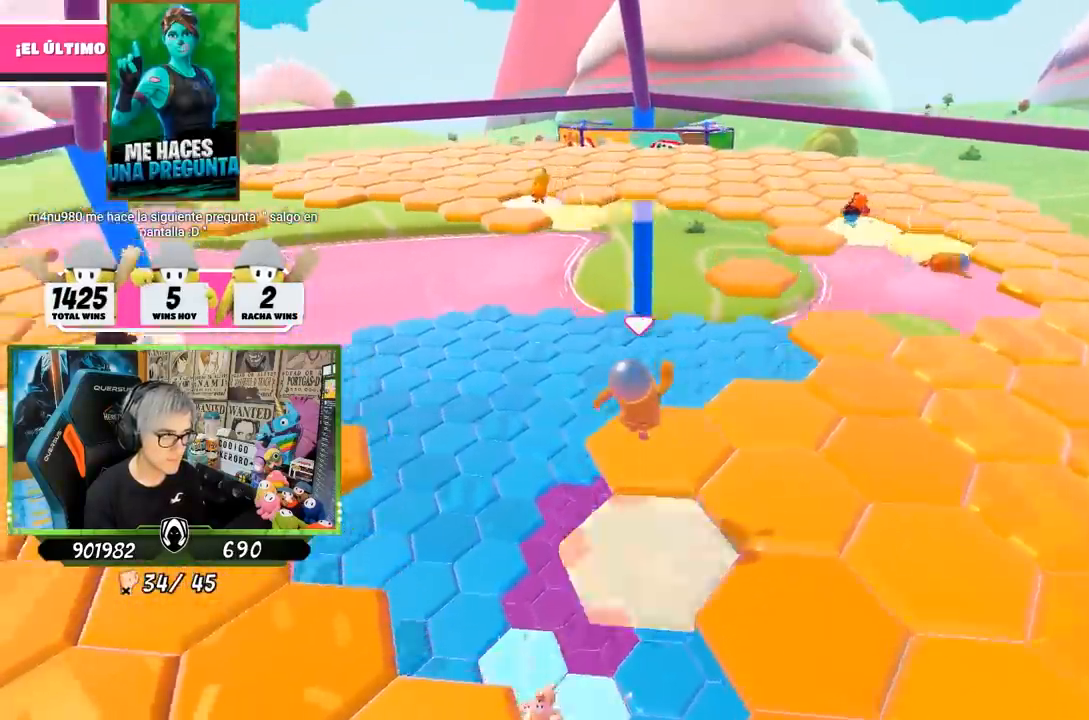
{"buttons": [], "left_stick": "center", "right_stick": "center", "events": [[133, "right_stick", "center"], [167, "left_stick", "down-left"], [267, "right_stick", "up-left"], [300, "left_stick", "center"], [433, "right_stick", "center"]]}
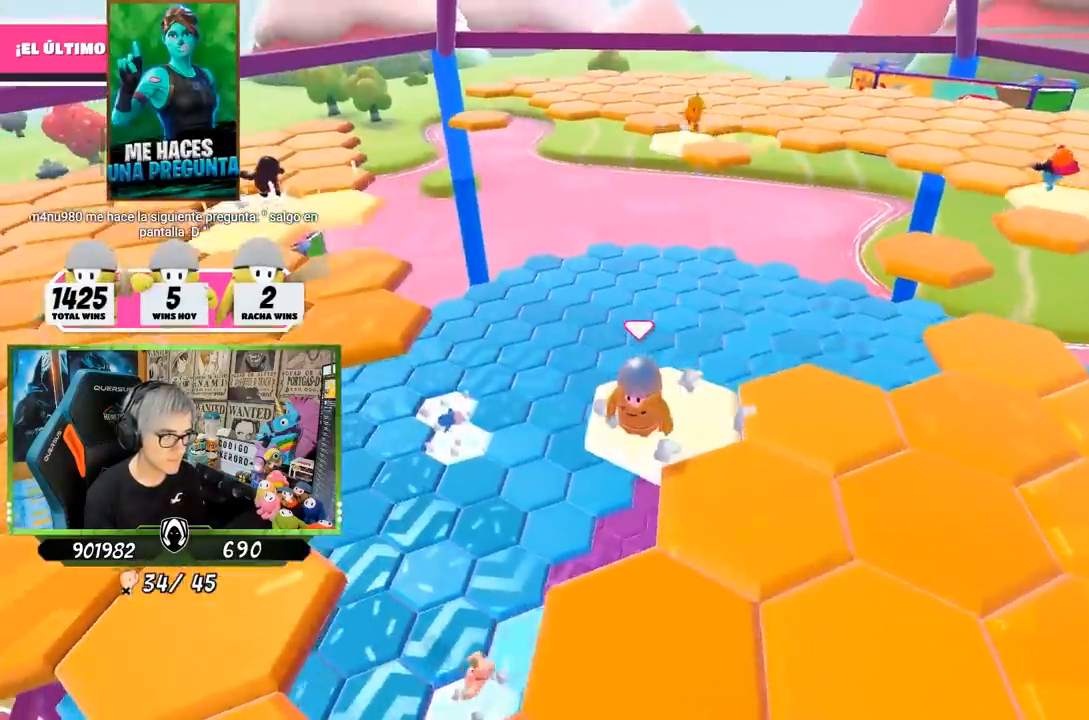
{"buttons": [], "left_stick": "down-right", "right_stick": "center", "events": [[167, "left_stick", "down-right"], [300, "CROSS", "down"], [433, "CROSS", "up"]]}
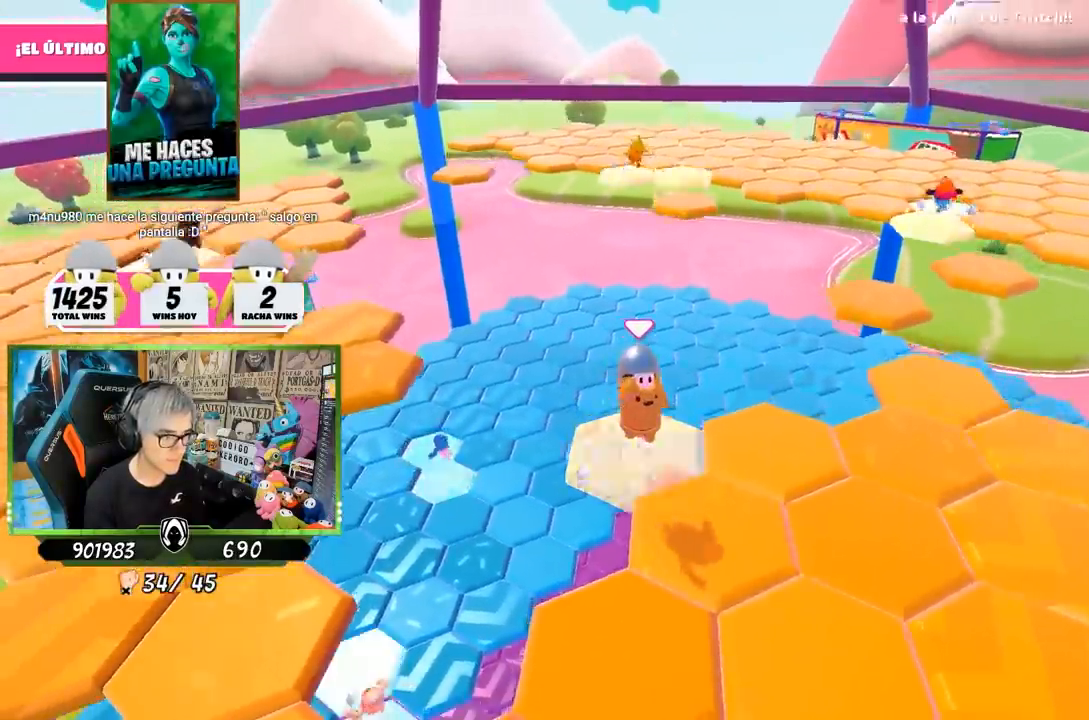
{"buttons": [], "left_stick": "center", "right_stick": "center", "events": [[100, "left_stick", "down-left"], [133, "right_stick", "right"], [200, "left_stick", "up-left"], [250, "right_stick", "up-right"], [400, "left_stick", "center"], [400, "right_stick", "center"]]}
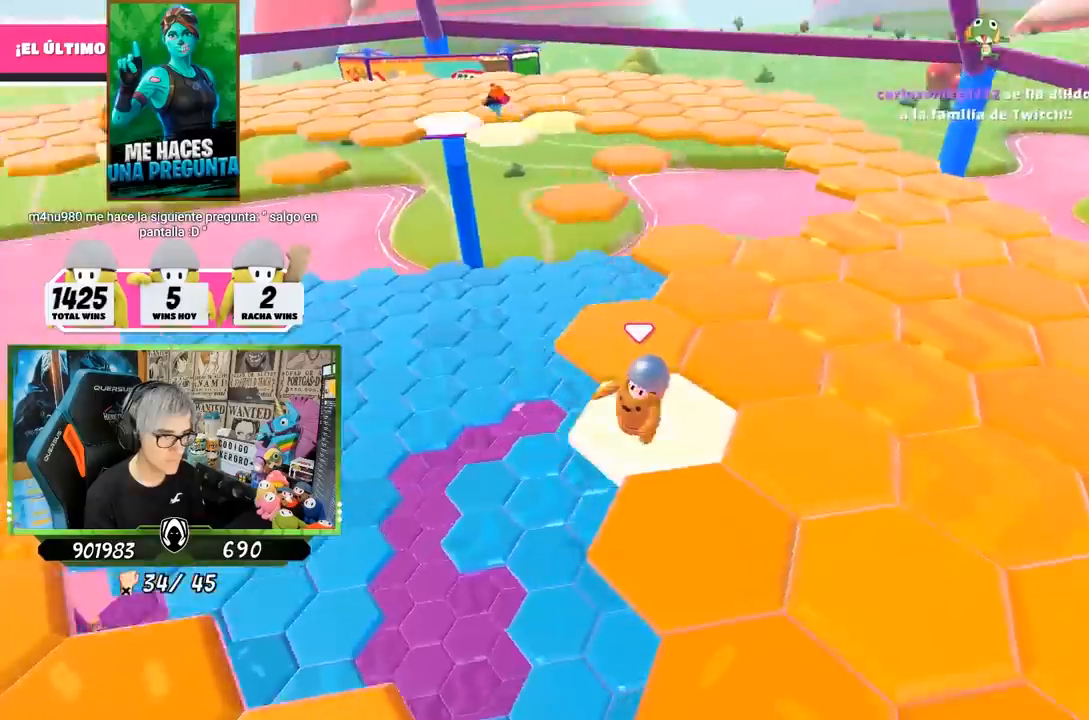
{"buttons": [], "left_stick": "down-right", "right_stick": "down-left", "events": [[167, "left_stick", "down-right"], [300, "CROSS", "down"], [400, "CROSS", "up"], [433, "right_stick", "down-left"]]}
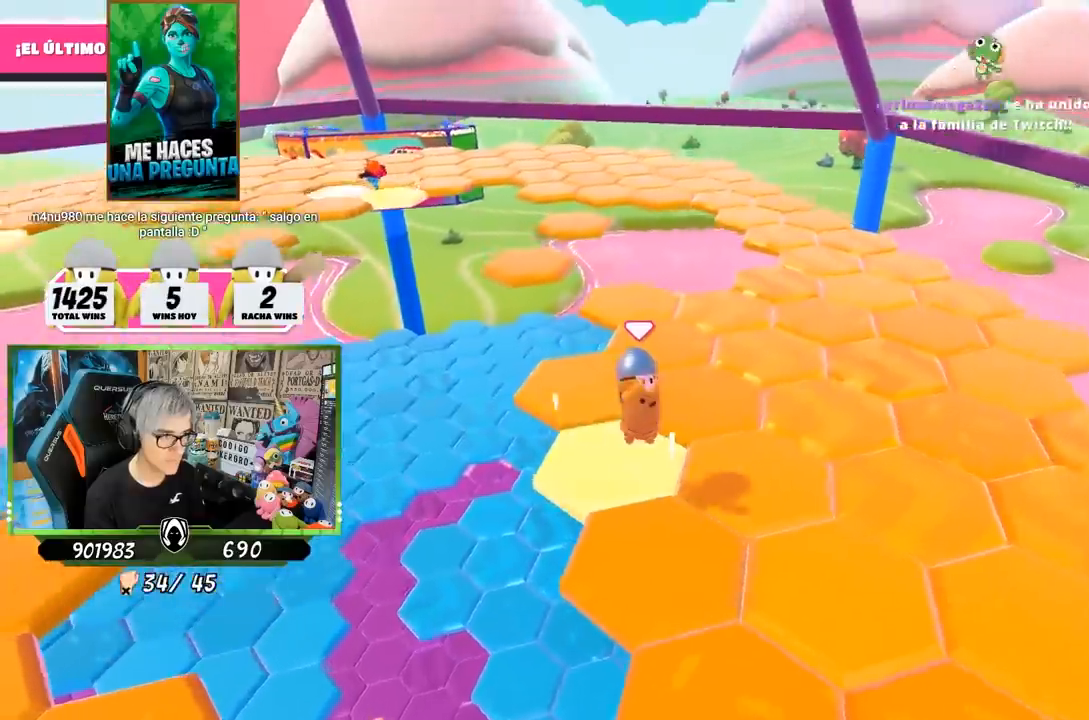
{"buttons": [], "left_stick": "up-left", "right_stick": "left", "events": [[100, "right_stick", "left"], [167, "left_stick", "down-left"], [333, "left_stick", "up-left"]]}
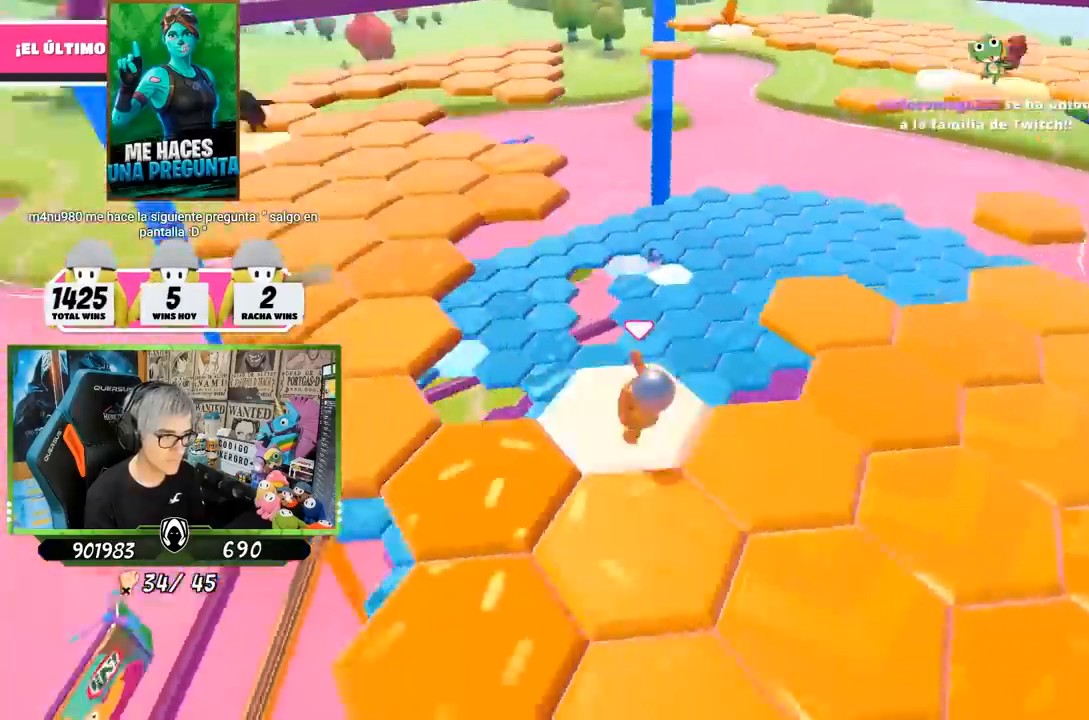
{"buttons": [], "left_stick": "up-left", "right_stick": "center", "events": [[100, "right_stick", "center"], [267, "CROSS", "down"], [500, "CROSS", "up"]]}
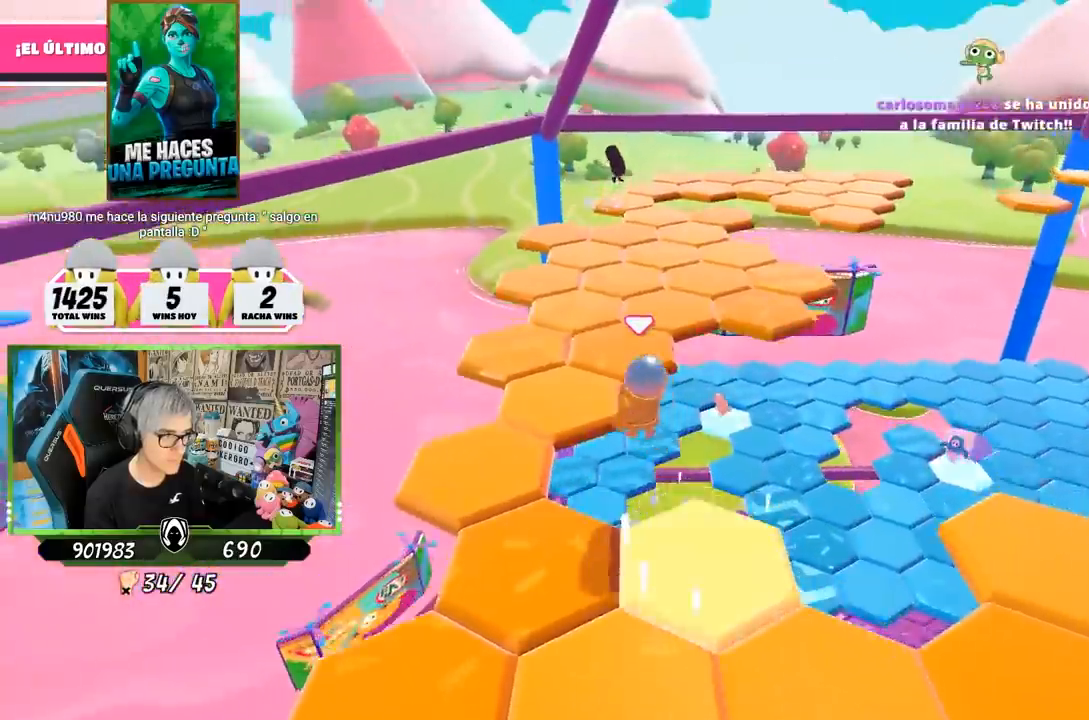
{"buttons": [], "left_stick": "center", "right_stick": "down-right", "events": [[167, "left_stick", "up"], [317, "right_stick", "down-right"], [333, "left_stick", "down-right"], [500, "left_stick", "center"]]}
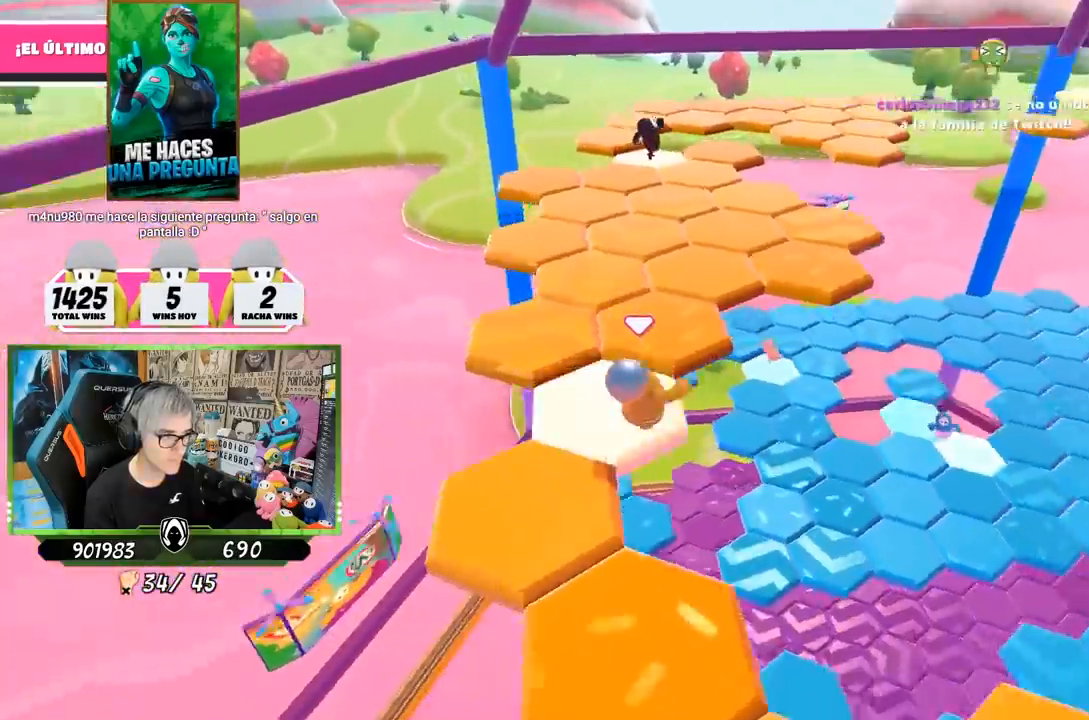
{"buttons": [], "left_stick": "center", "right_stick": "center", "events": [[67, "right_stick", "center"], [100, "left_stick", "up"], [333, "CROSS", "down"], [467, "CROSS", "up"], [500, "left_stick", "center"]]}
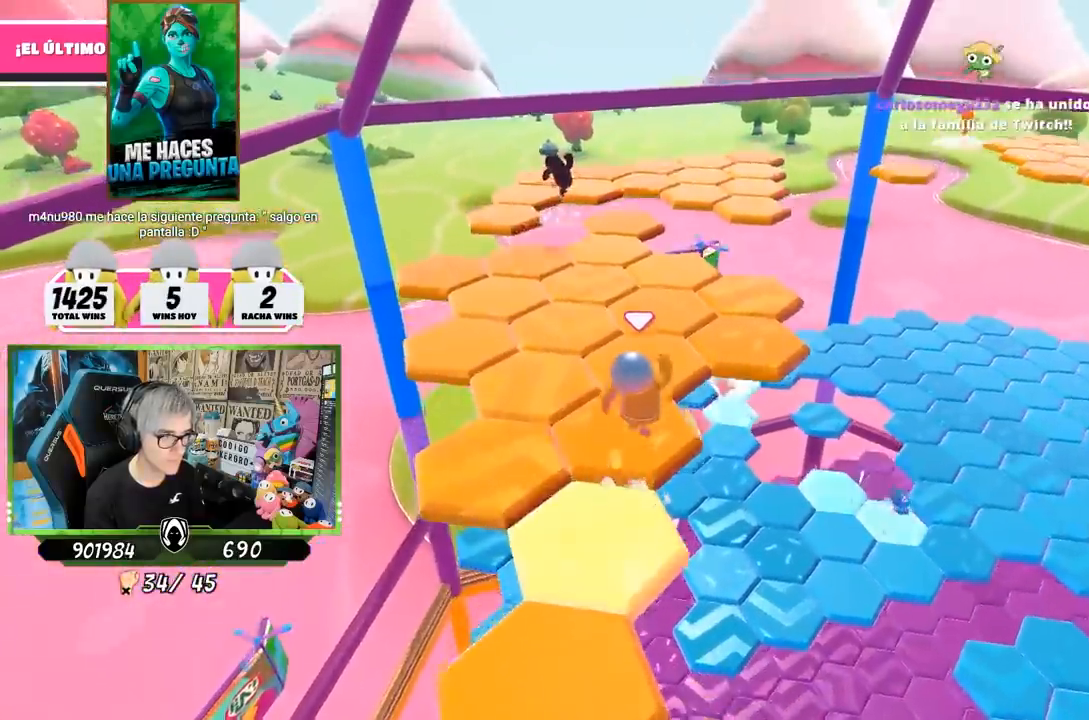
{"buttons": [], "left_stick": "center", "right_stick": "center", "events": [[33, "left_stick", "down"], [200, "left_stick", "down-left"], [217, "right_stick", "up-right"], [367, "left_stick", "center"], [433, "right_stick", "center"]]}
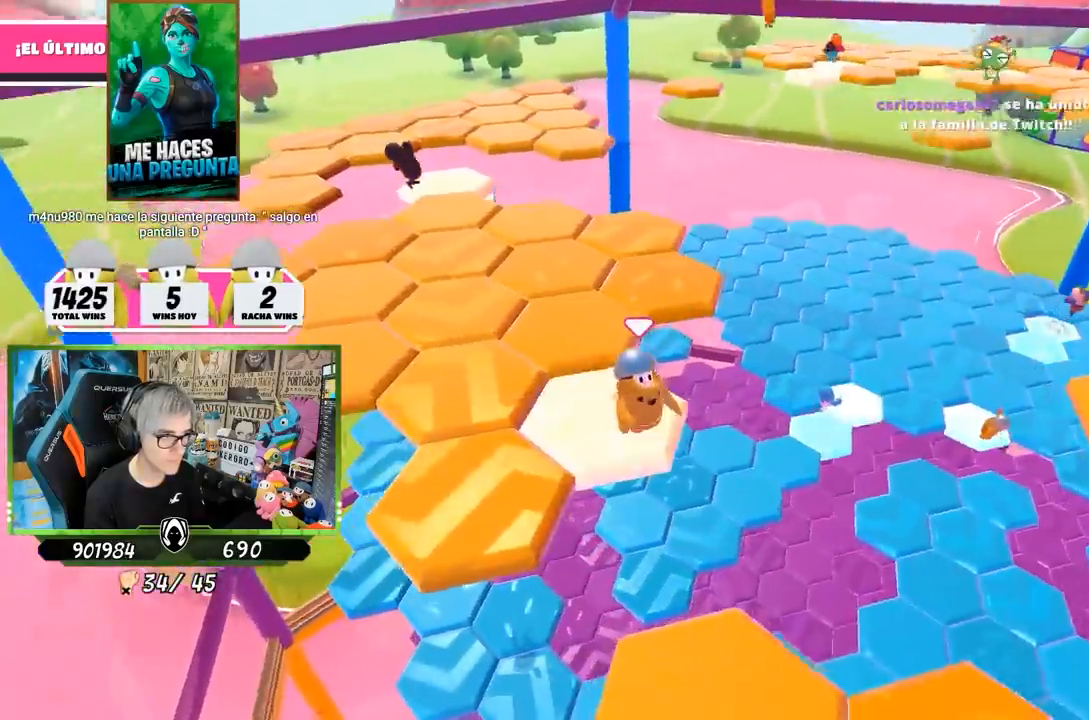
{"buttons": ["CROSS"], "left_stick": "up", "right_stick": "center", "events": [[150, "left_stick", "up-left"], [433, "CROSS", "down"], [483, "left_stick", "up"]]}
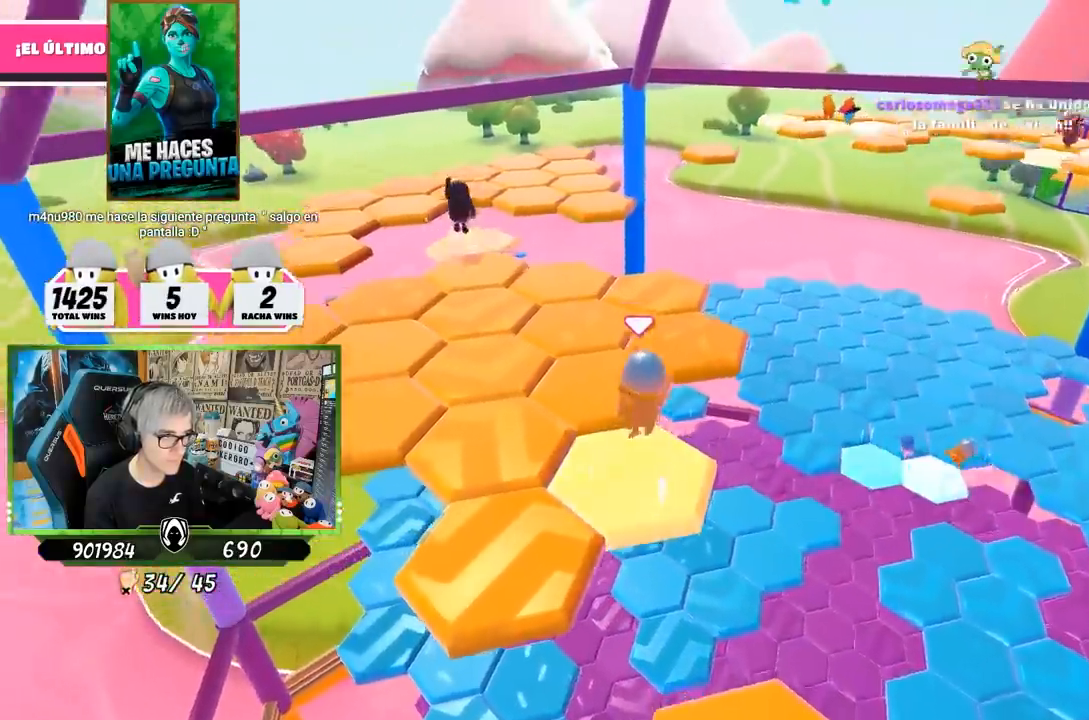
{"buttons": [], "left_stick": "up-left", "right_stick": "left", "events": [[67, "CROSS", "up"], [133, "right_stick", "down-left"], [400, "right_stick", "left"], [500, "left_stick", "up-left"]]}
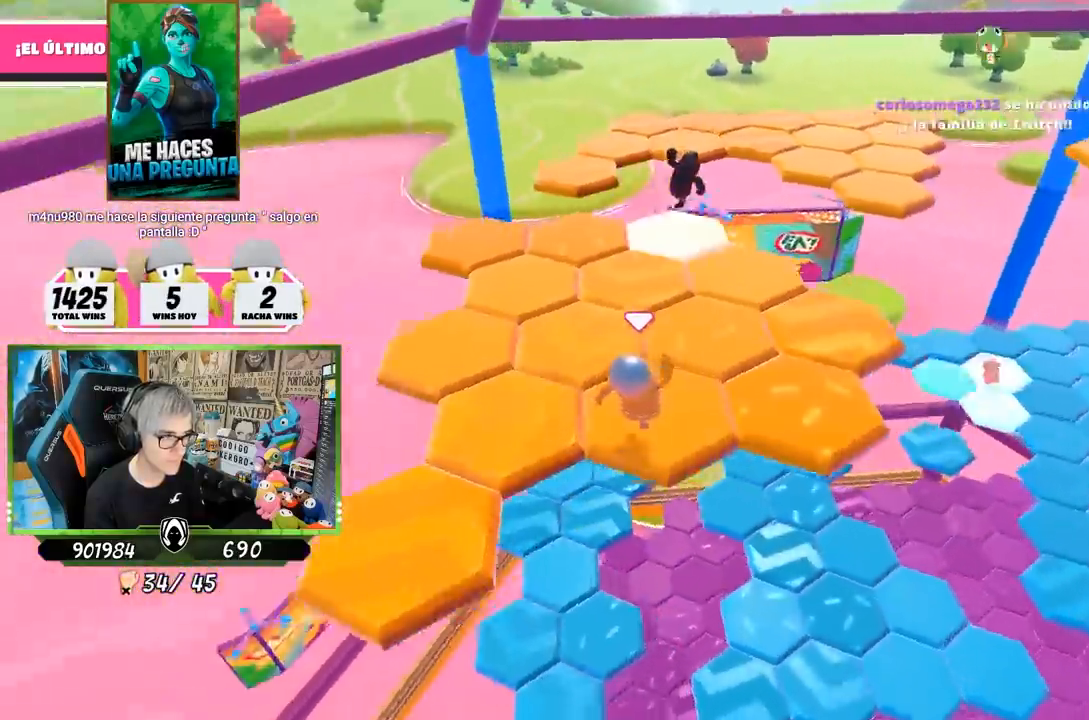
{"buttons": [], "left_stick": "up-left", "right_stick": "left", "events": []}
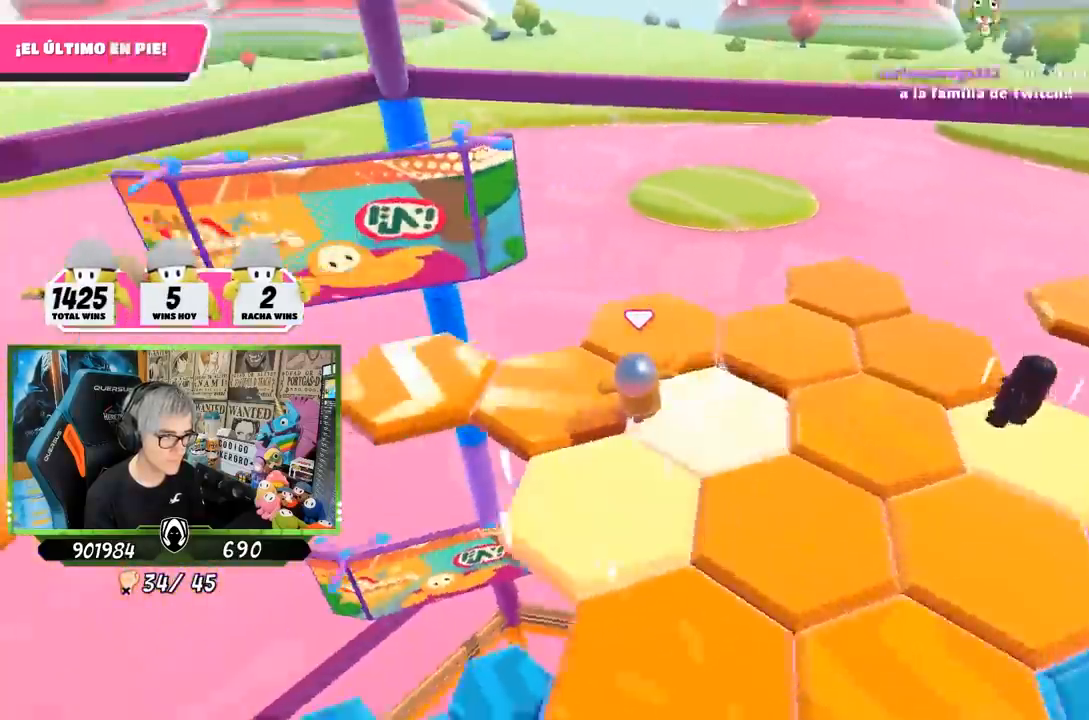
{"buttons": [], "left_stick": "up", "right_stick": "left", "events": [[433, "left_stick", "up"]]}
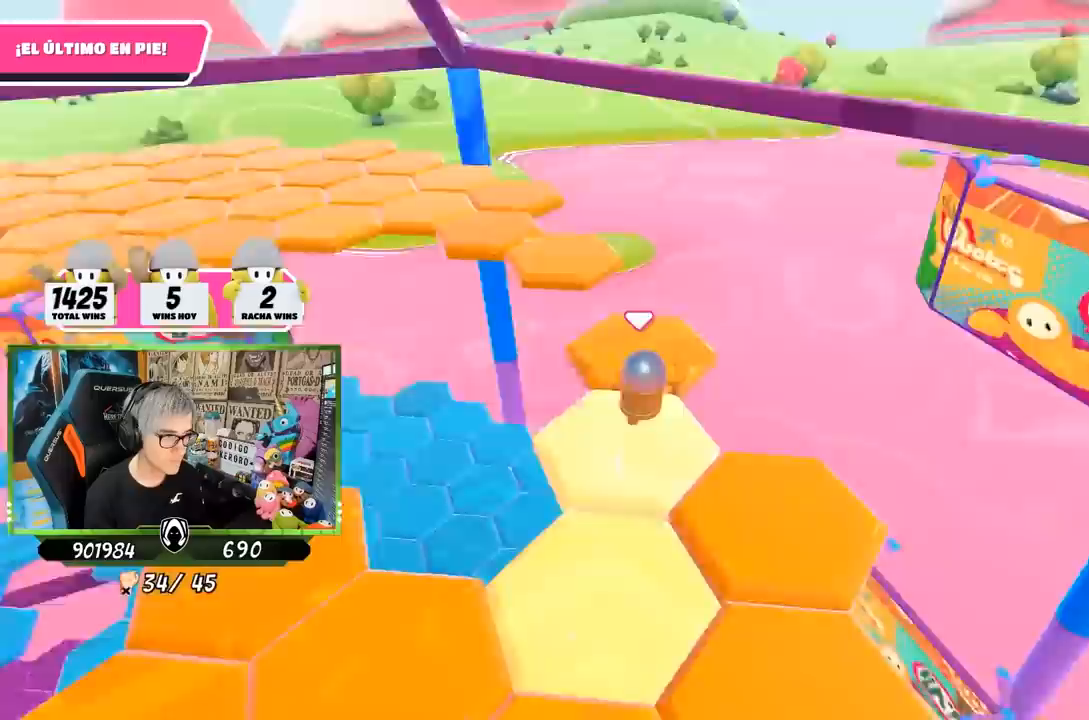
{"buttons": ["CROSS"], "left_stick": "up", "right_stick": "center", "events": [[333, "right_stick", "center"], [500, "CROSS", "down"]]}
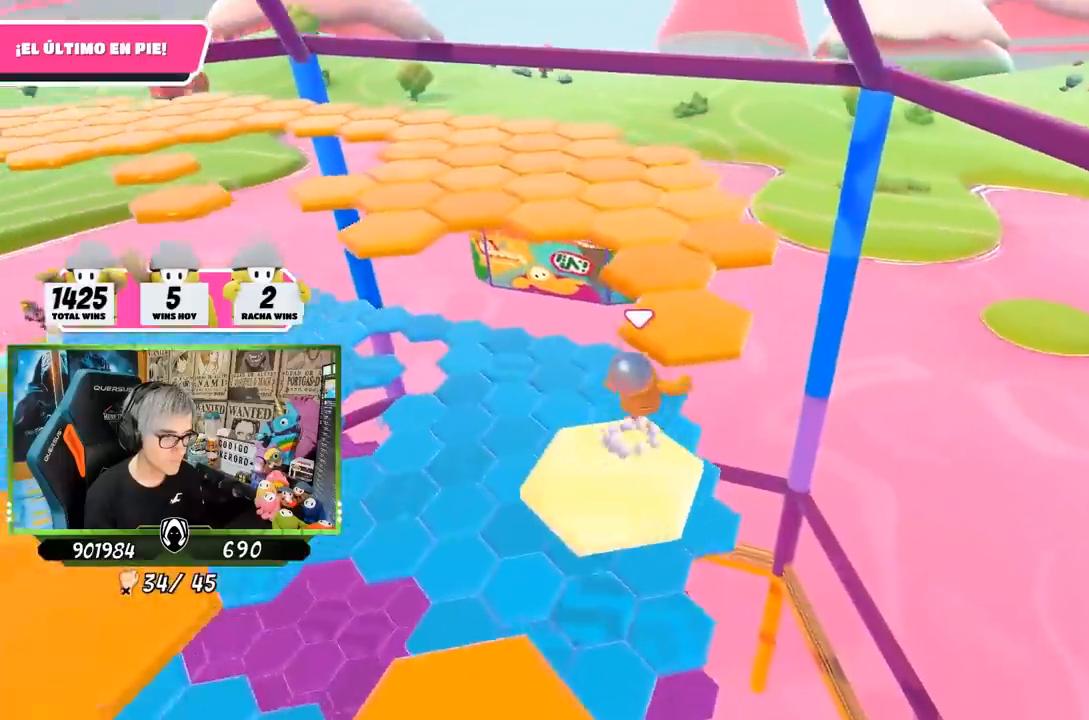
{"buttons": [], "left_stick": "down-left", "right_stick": "left", "events": [[67, "CROSS", "up"], [167, "right_stick", "left"], [500, "left_stick", "down-left"]]}
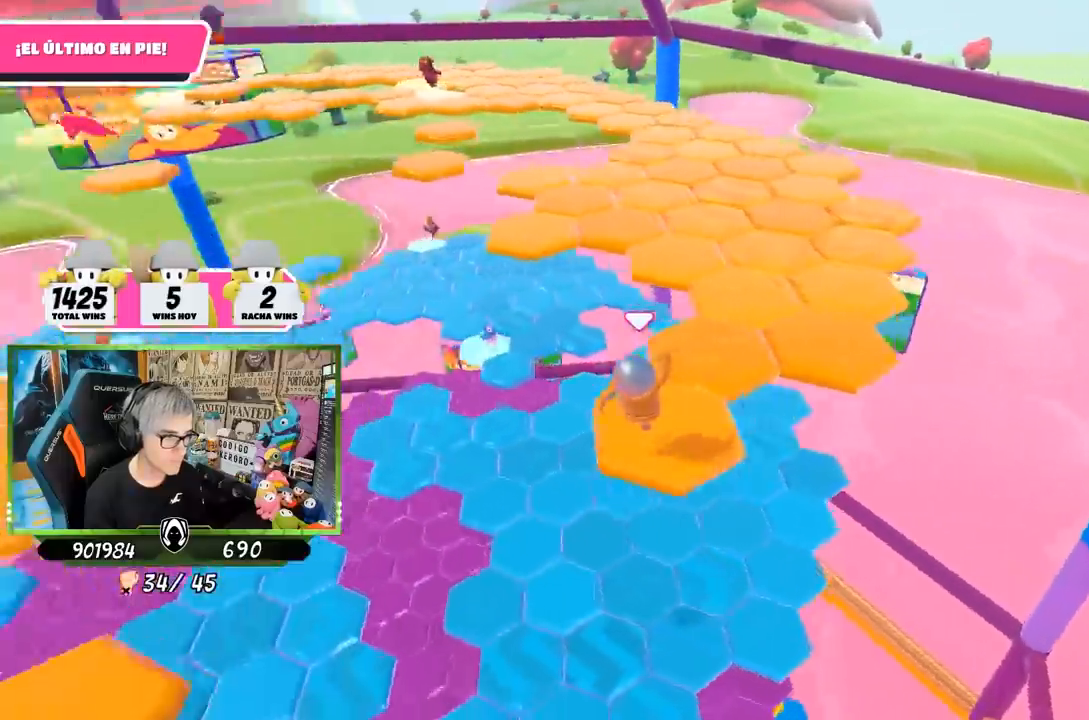
{"buttons": [], "left_stick": "up-right", "right_stick": "center", "events": [[33, "right_stick", "up-left"], [167, "left_stick", "center"], [267, "right_stick", "center"], [400, "left_stick", "up-right"]]}
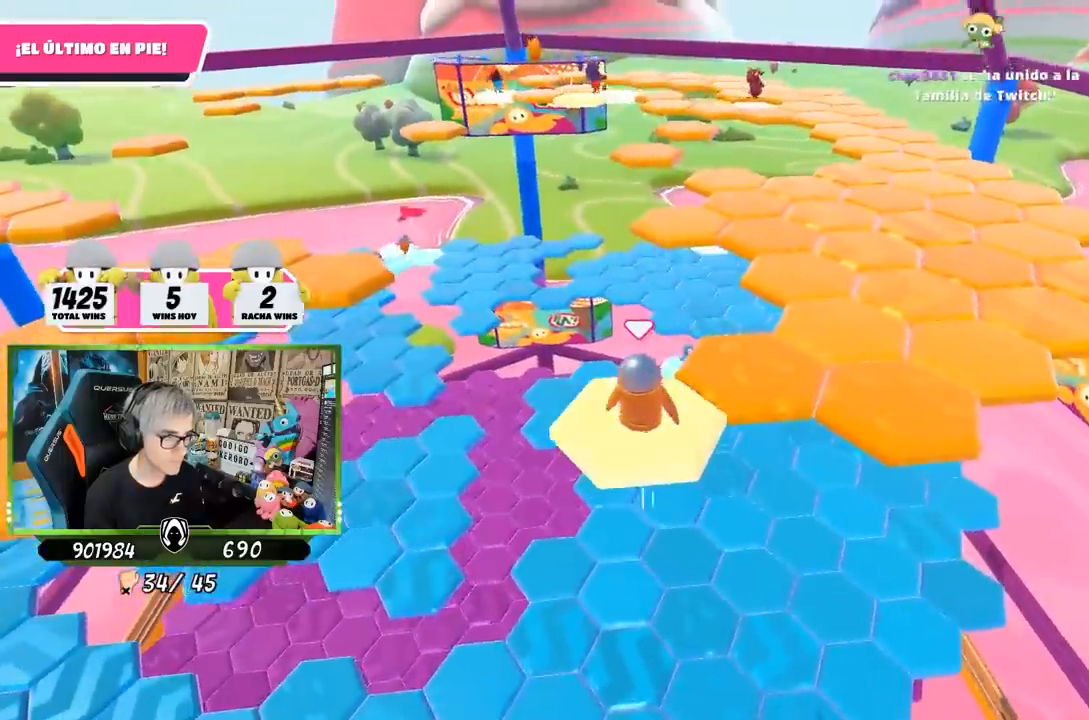
{"buttons": [], "left_stick": "down-left", "right_stick": "up-left", "events": [[133, "CROSS", "down"], [233, "CROSS", "up"], [367, "right_stick", "left"], [467, "right_stick", "up-left"], [500, "left_stick", "down-left"]]}
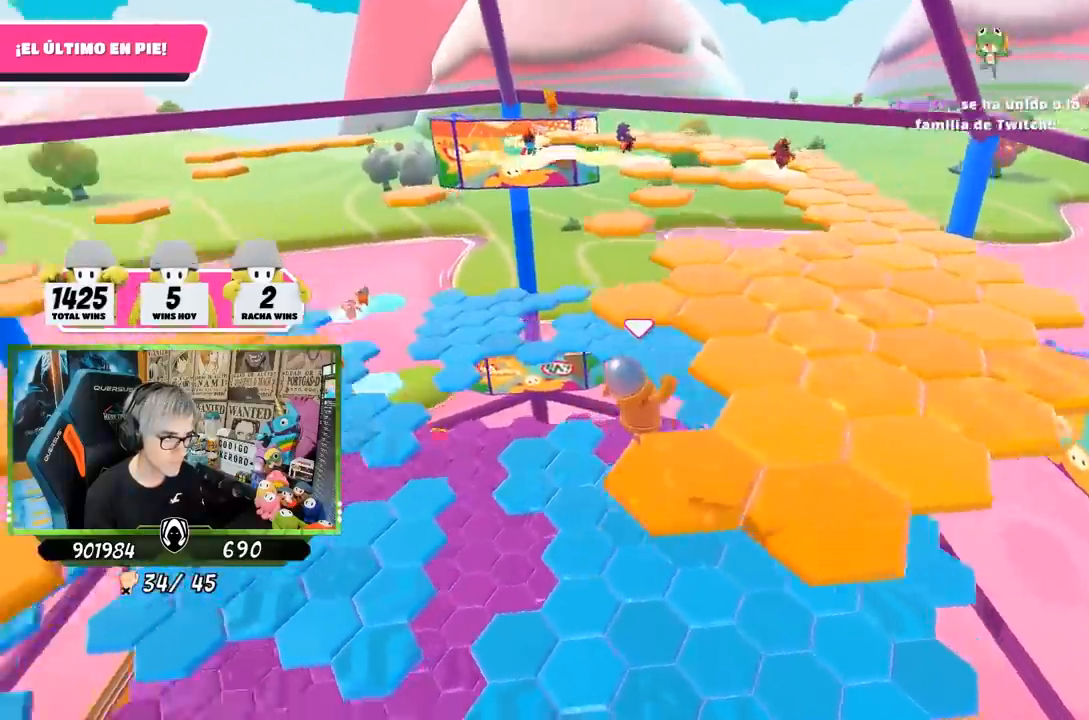
{"buttons": [], "left_stick": "center", "right_stick": "center", "events": [[200, "left_stick", "center"], [333, "right_stick", "center"]]}
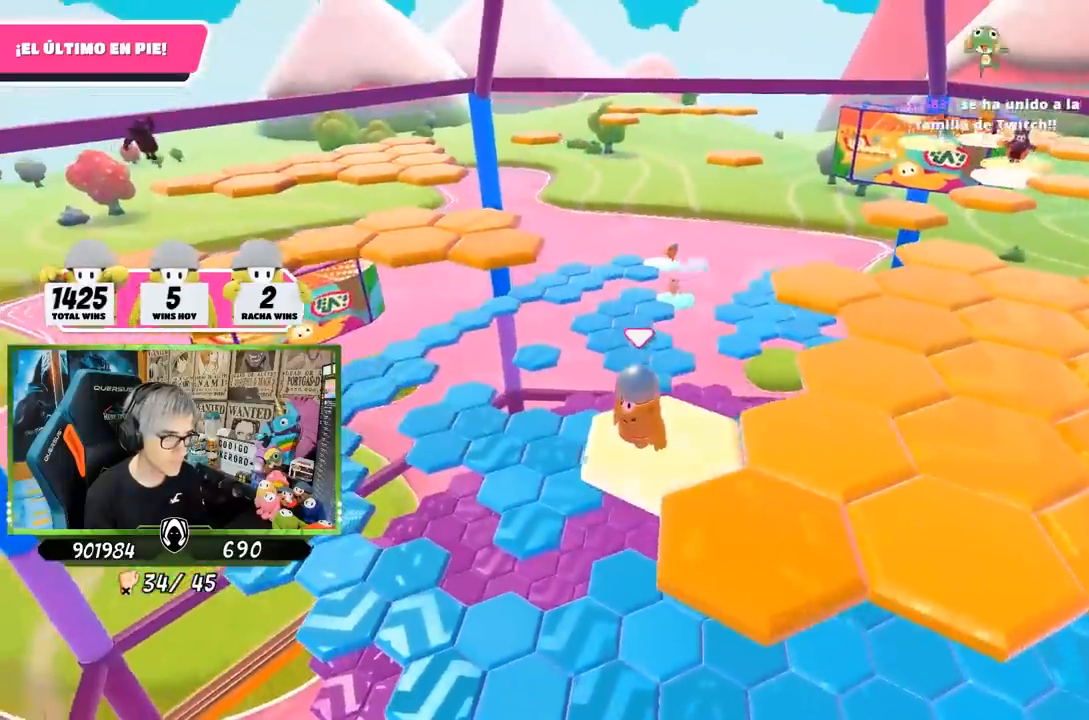
{"buttons": [], "left_stick": "down-right", "right_stick": "center", "events": [[83, "left_stick", "down-right"], [267, "CROSS", "down"], [433, "CROSS", "up"]]}
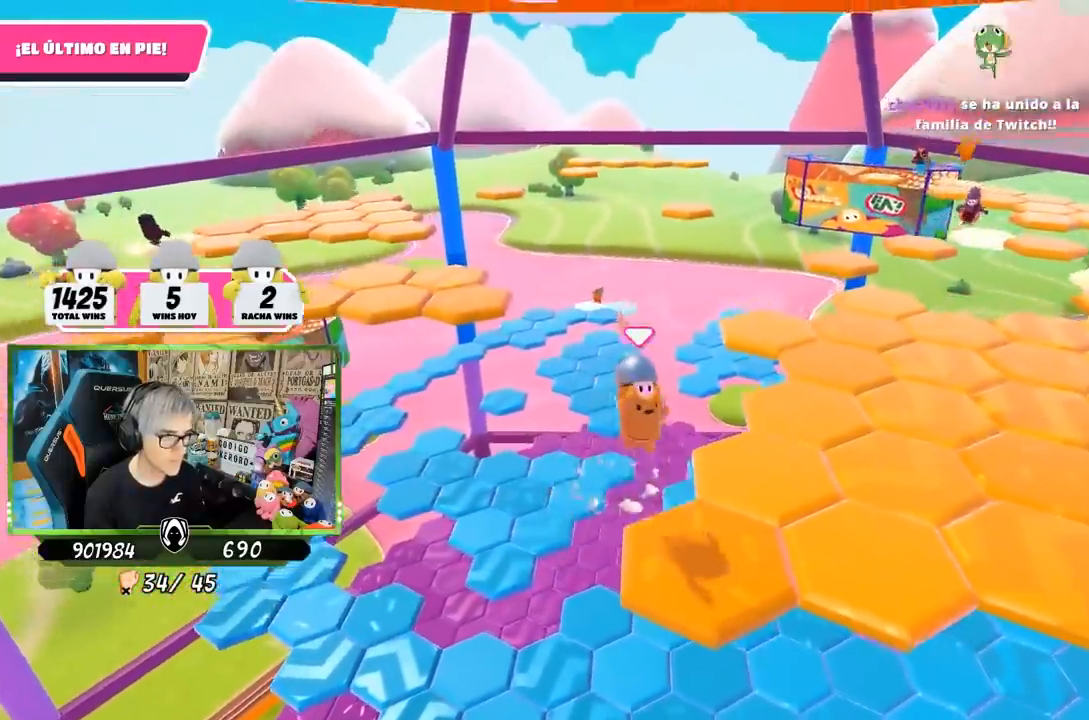
{"buttons": [], "left_stick": "center", "right_stick": "center", "events": [[100, "left_stick", "center"], [183, "right_stick", "down"], [200, "left_stick", "up-left"], [367, "right_stick", "up-right"], [500, "left_stick", "center"], [500, "right_stick", "center"]]}
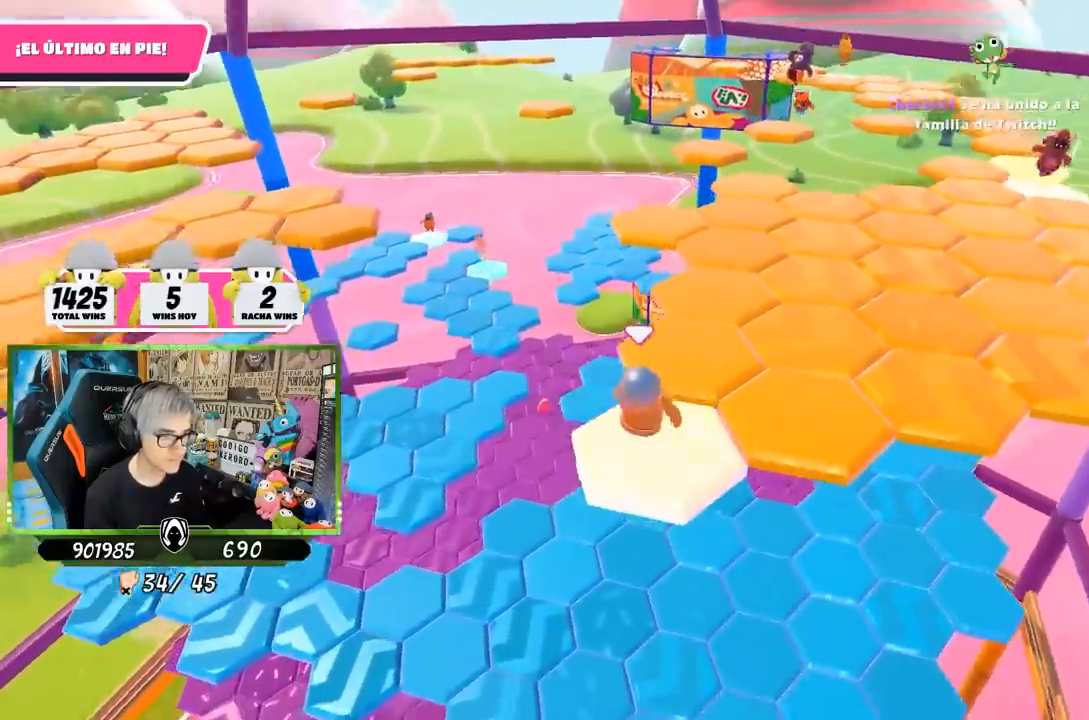
{"buttons": ["CROSS"], "left_stick": "right", "right_stick": "center", "events": [[233, "left_stick", "right"], [367, "CROSS", "down"]]}
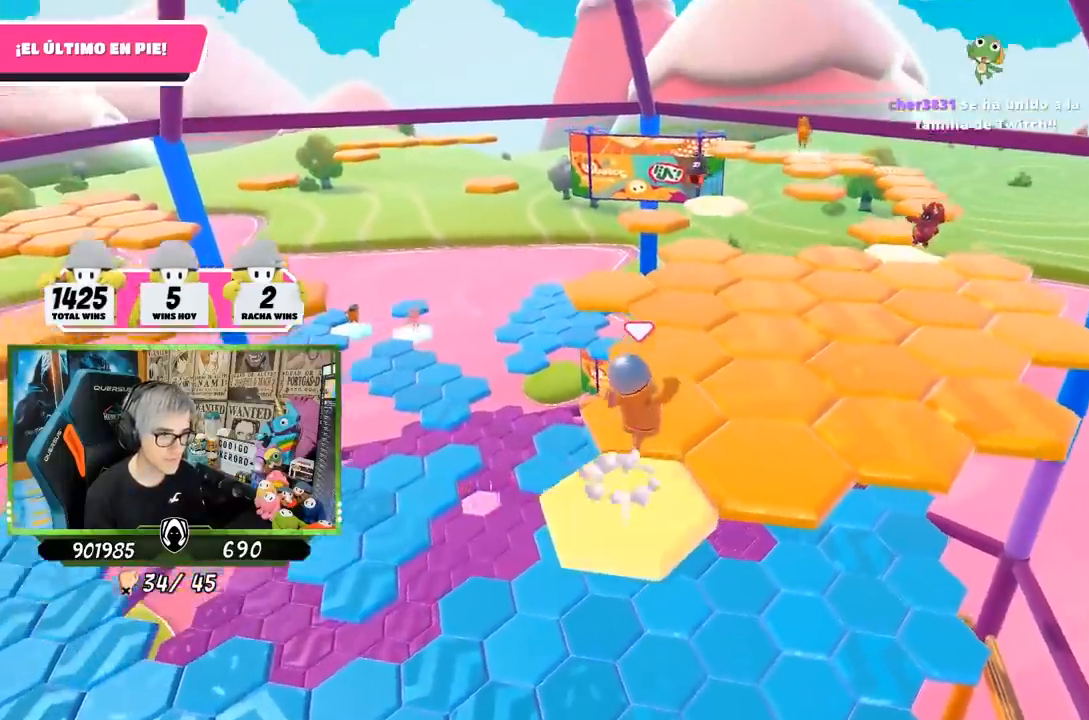
{"buttons": [], "left_stick": "down-left", "right_stick": "up", "events": [[67, "CROSS", "up"], [267, "left_stick", "down"], [333, "left_stick", "down-left"], [467, "right_stick", "up"]]}
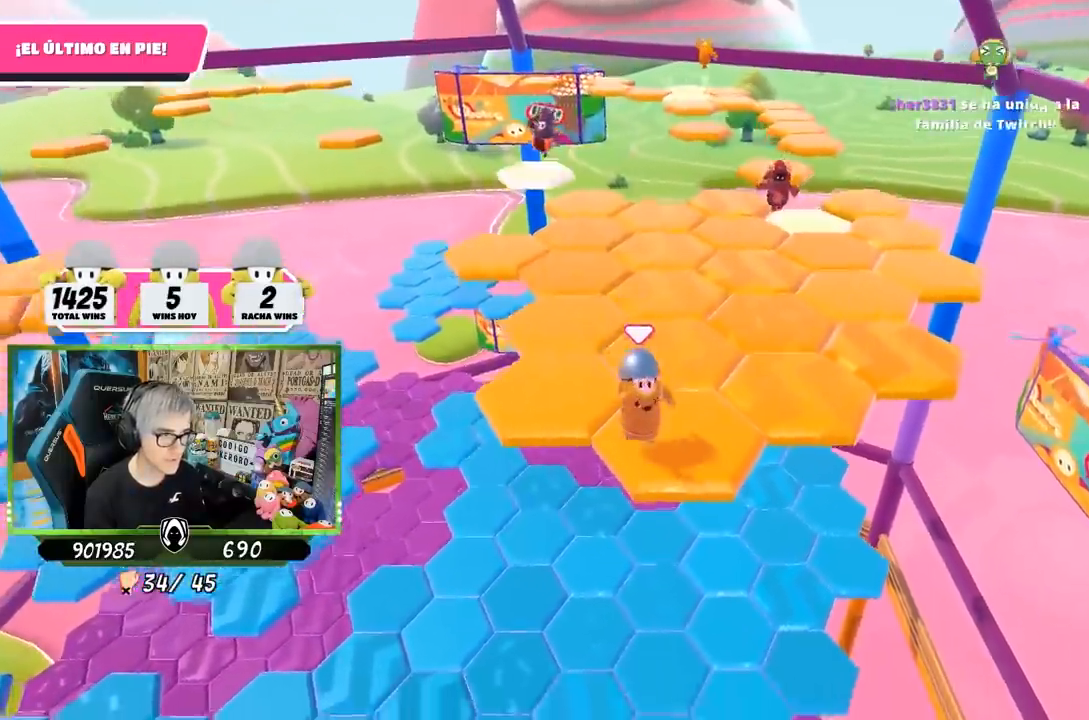
{"buttons": ["CROSS"], "left_stick": "up-left", "right_stick": "center", "events": [[33, "left_stick", "center"], [33, "right_stick", "center"], [233, "left_stick", "up-left"], [367, "CROSS", "down"]]}
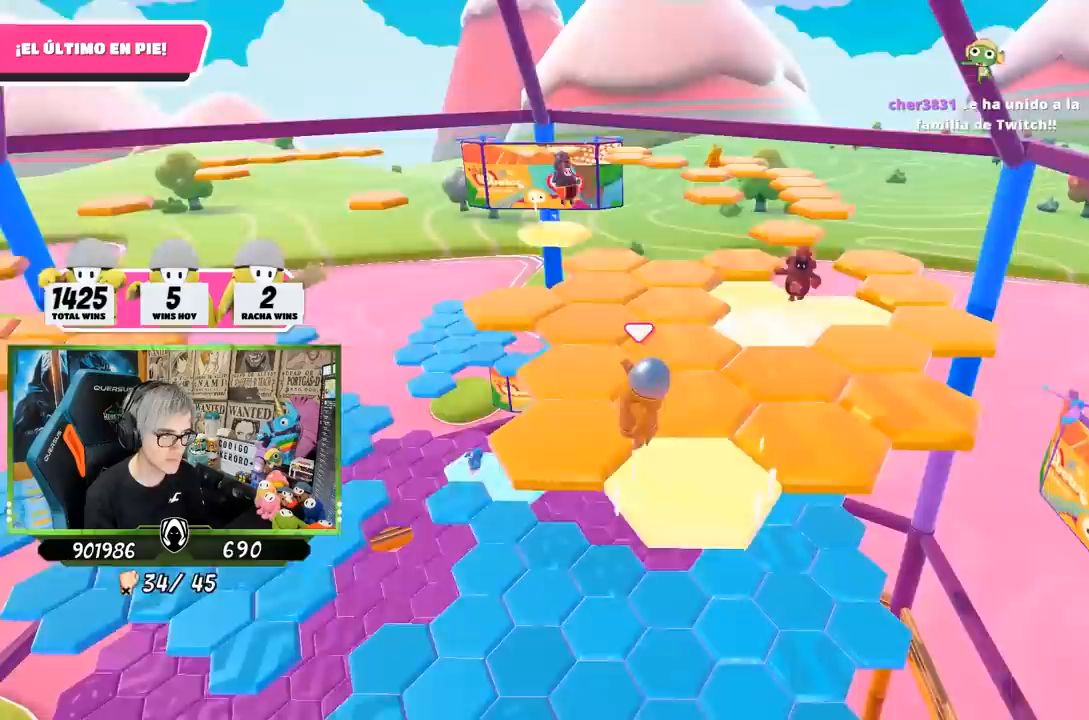
{"buttons": [], "left_stick": "down-right", "right_stick": "center", "events": [[100, "CROSS", "up"], [300, "right_stick", "down-right"], [367, "left_stick", "down-right"], [500, "right_stick", "center"]]}
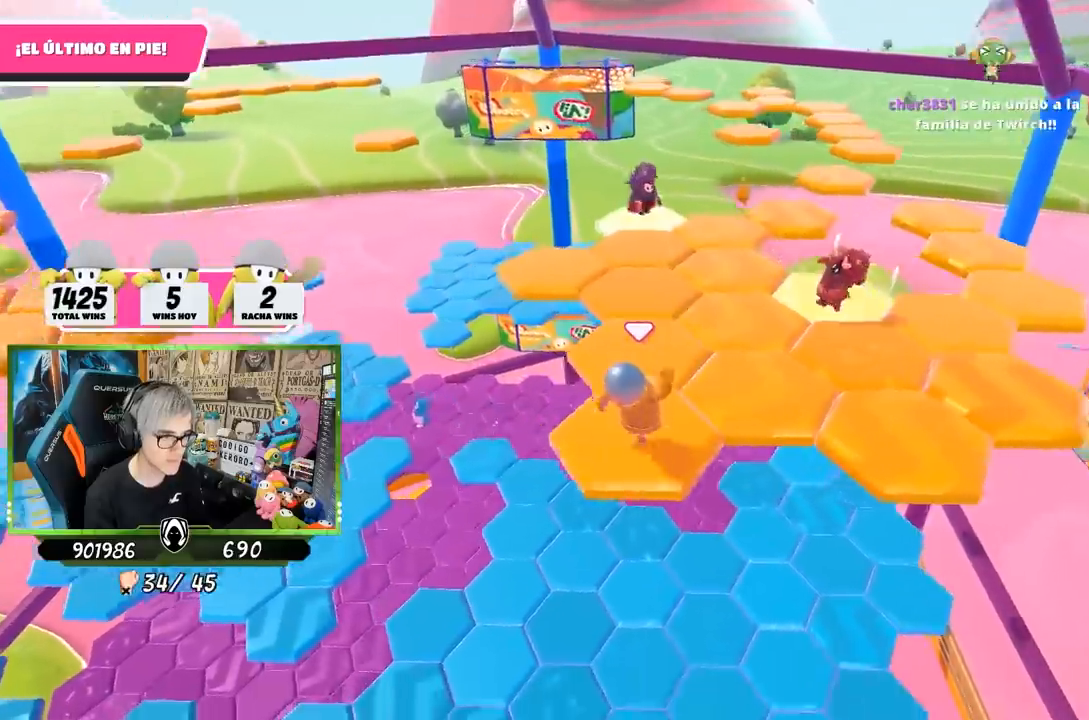
{"buttons": [], "left_stick": "up", "right_stick": "center", "events": [[33, "left_stick", "center"], [317, "left_stick", "up"]]}
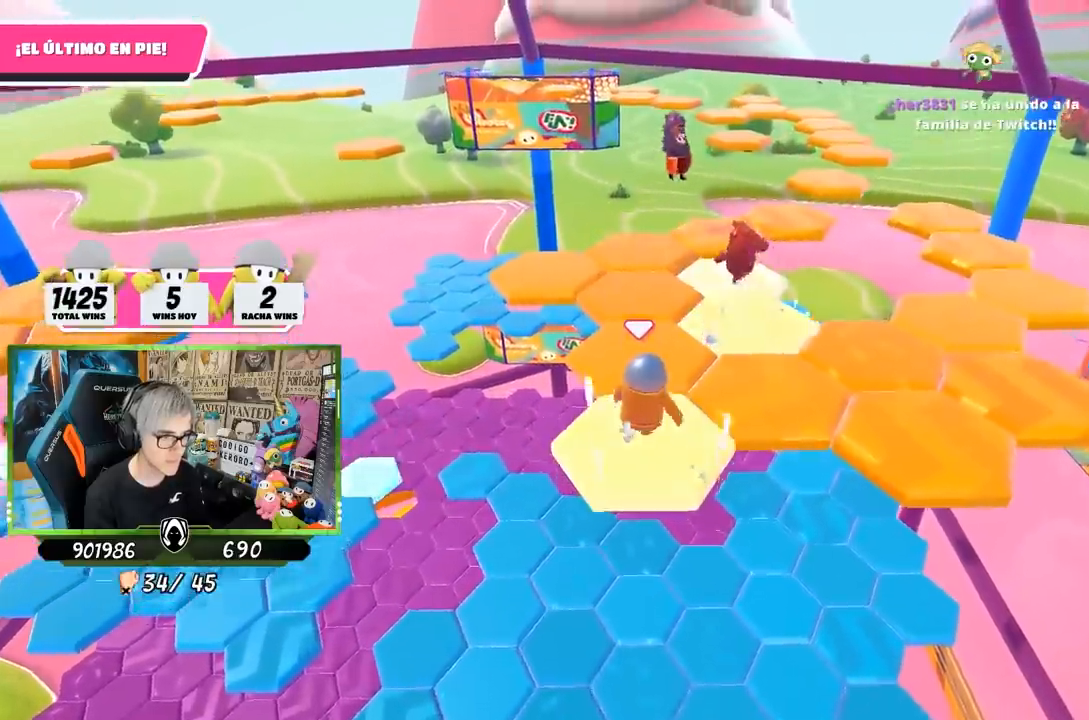
{"buttons": [], "left_stick": "down", "right_stick": "down", "events": [[33, "CROSS", "down"], [200, "CROSS", "up"], [217, "left_stick", "up-left"], [333, "left_stick", "left"], [450, "right_stick", "down"], [467, "left_stick", "down"]]}
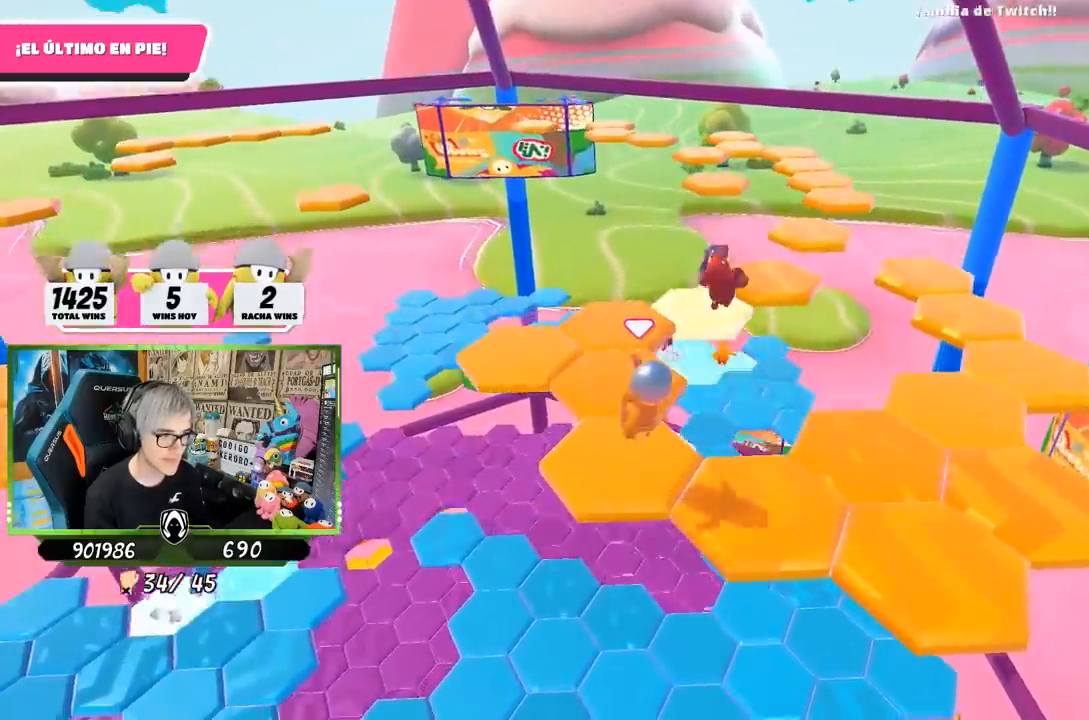
{"buttons": ["CROSS"], "left_stick": "down-right", "right_stick": "center", "events": [[133, "right_stick", "center"], [150, "left_stick", "center"], [333, "left_stick", "right"], [500, "CROSS", "down"], [500, "left_stick", "down-right"]]}